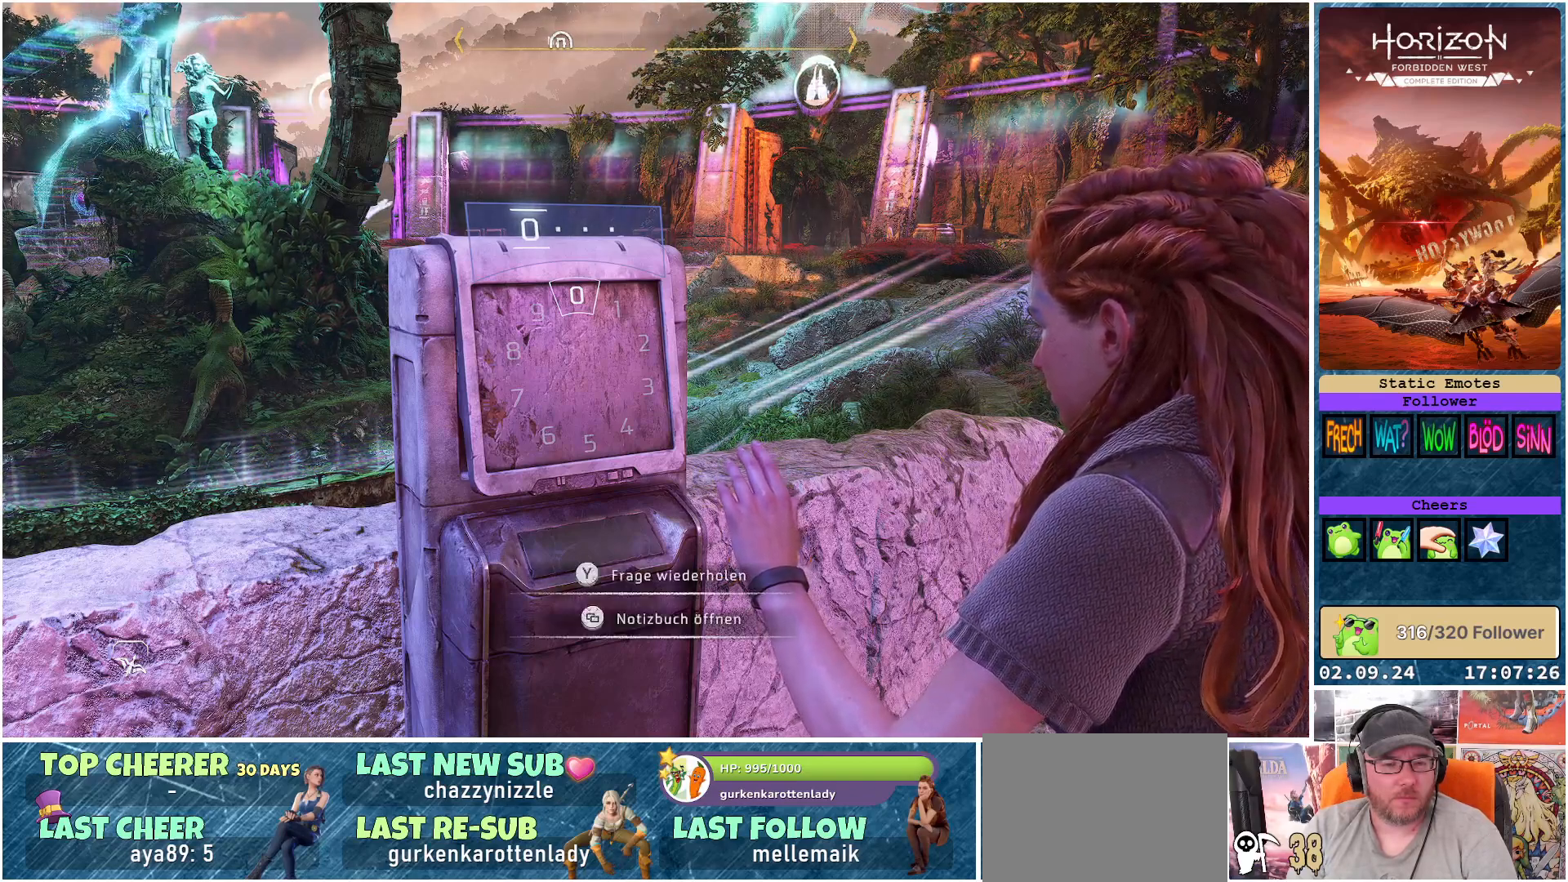
Gameplay with a controller (Xbox layout); each line is a JSON object with the inputs held at the frame after it. "events" lists button and stick changes between this image and that frame as [ms after this image, input, new state], when the widget could be followed in between.
{"buttons": [], "left_stick": "center", "right_stick": "center", "events": [[100, "SELECT", "down"], [200, "SELECT", "up"]]}
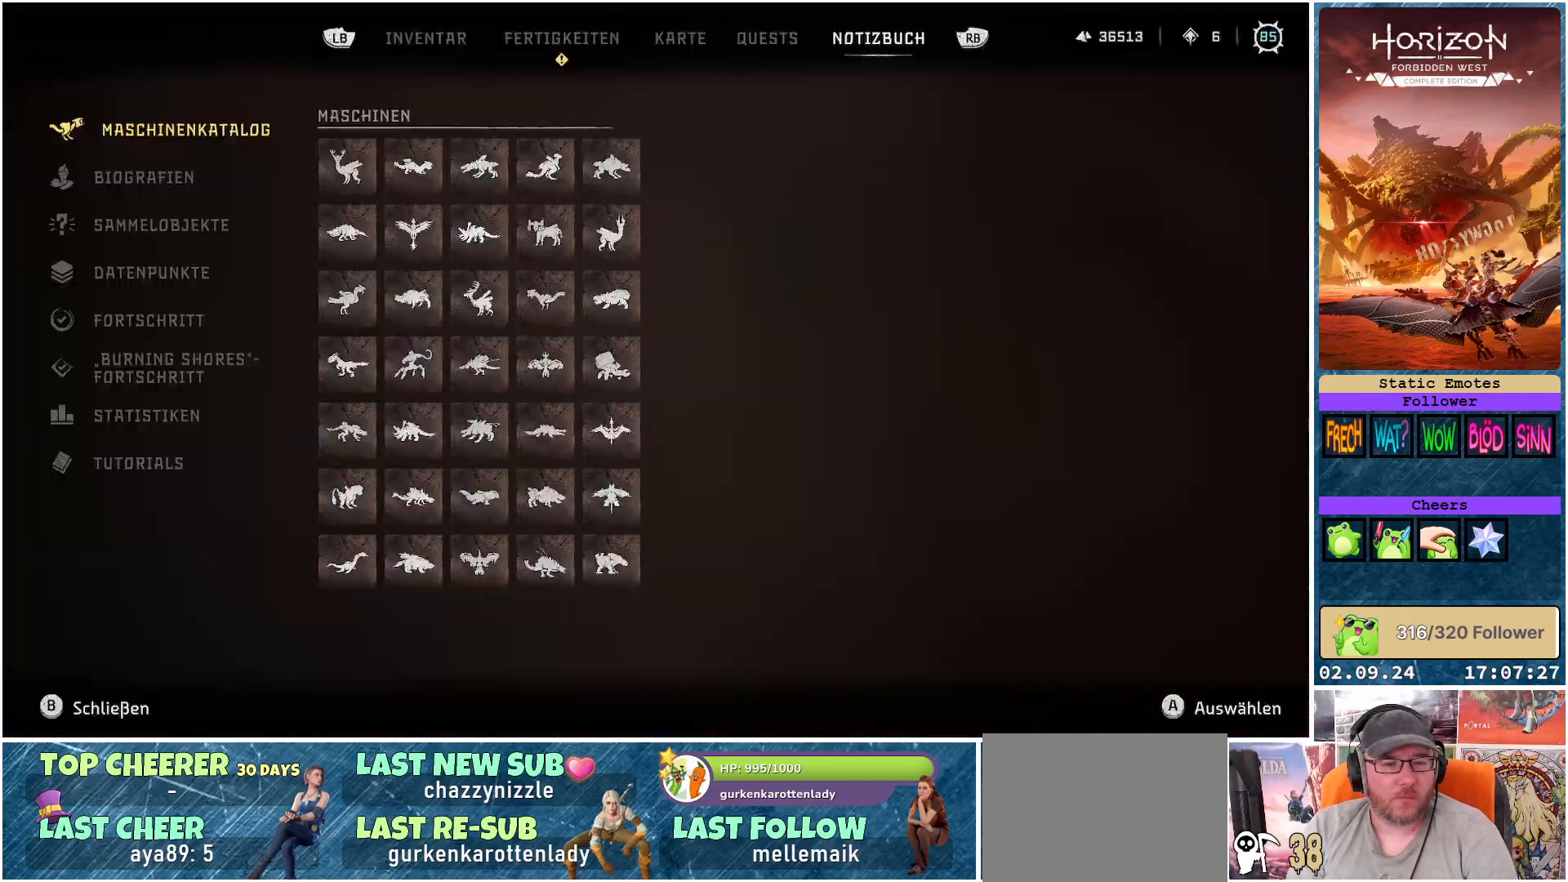
{"buttons": [], "left_stick": "center", "right_stick": "center", "events": []}
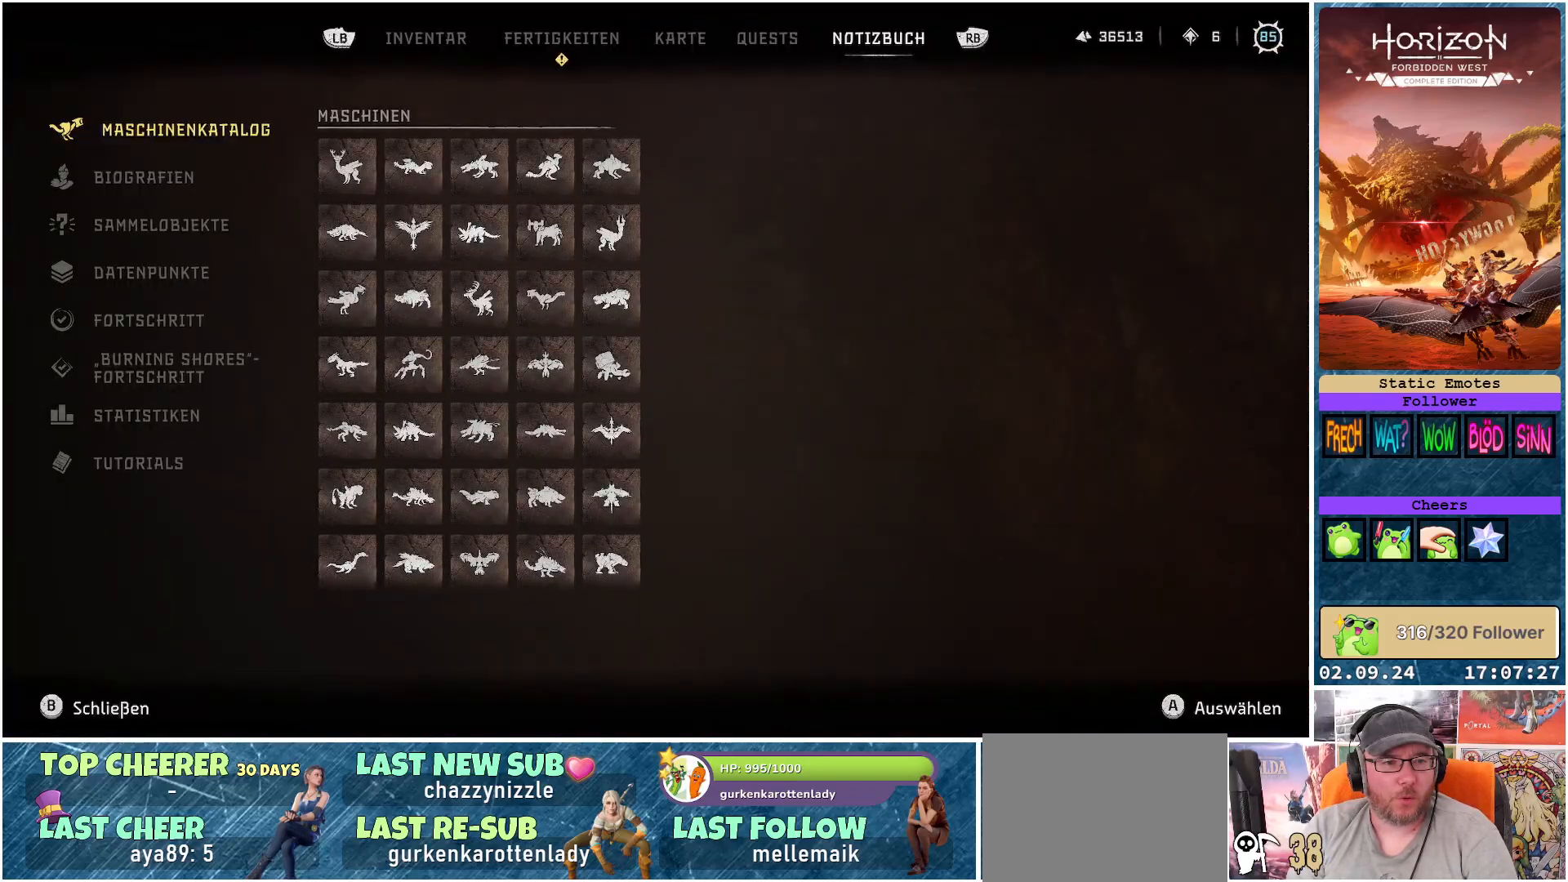
{"buttons": ["A"], "left_stick": "center", "right_stick": "center", "events": [[17, "left_stick", "down-left"], [167, "left_stick", "center"], [250, "left_stick", "down"], [433, "left_stick", "center"], [500, "A", "down"]]}
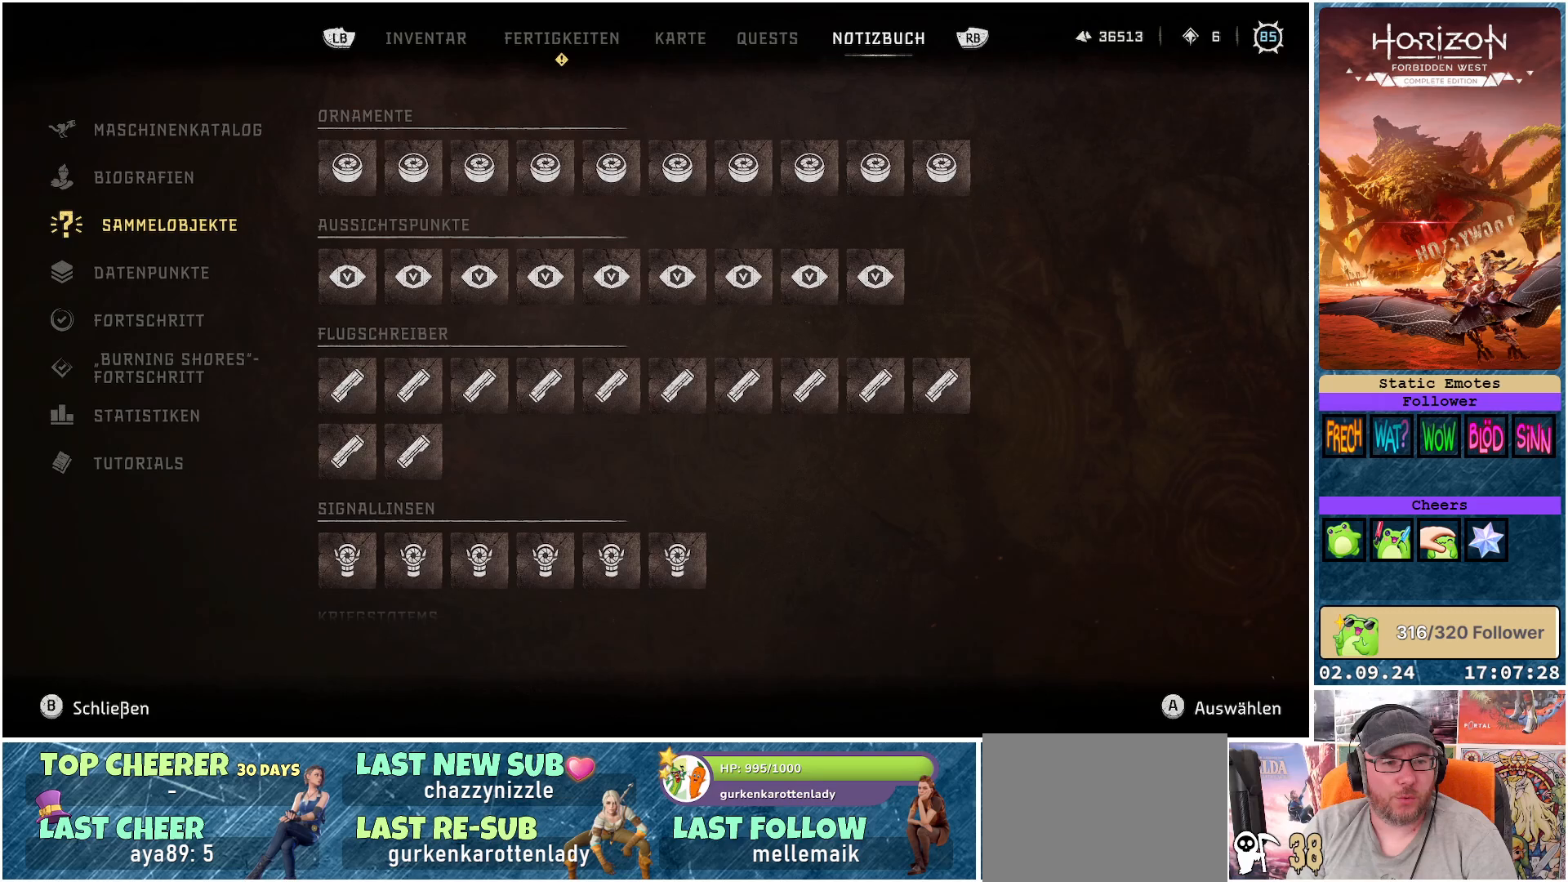
{"buttons": [], "left_stick": "center", "right_stick": "center", "events": [[100, "A", "up"]]}
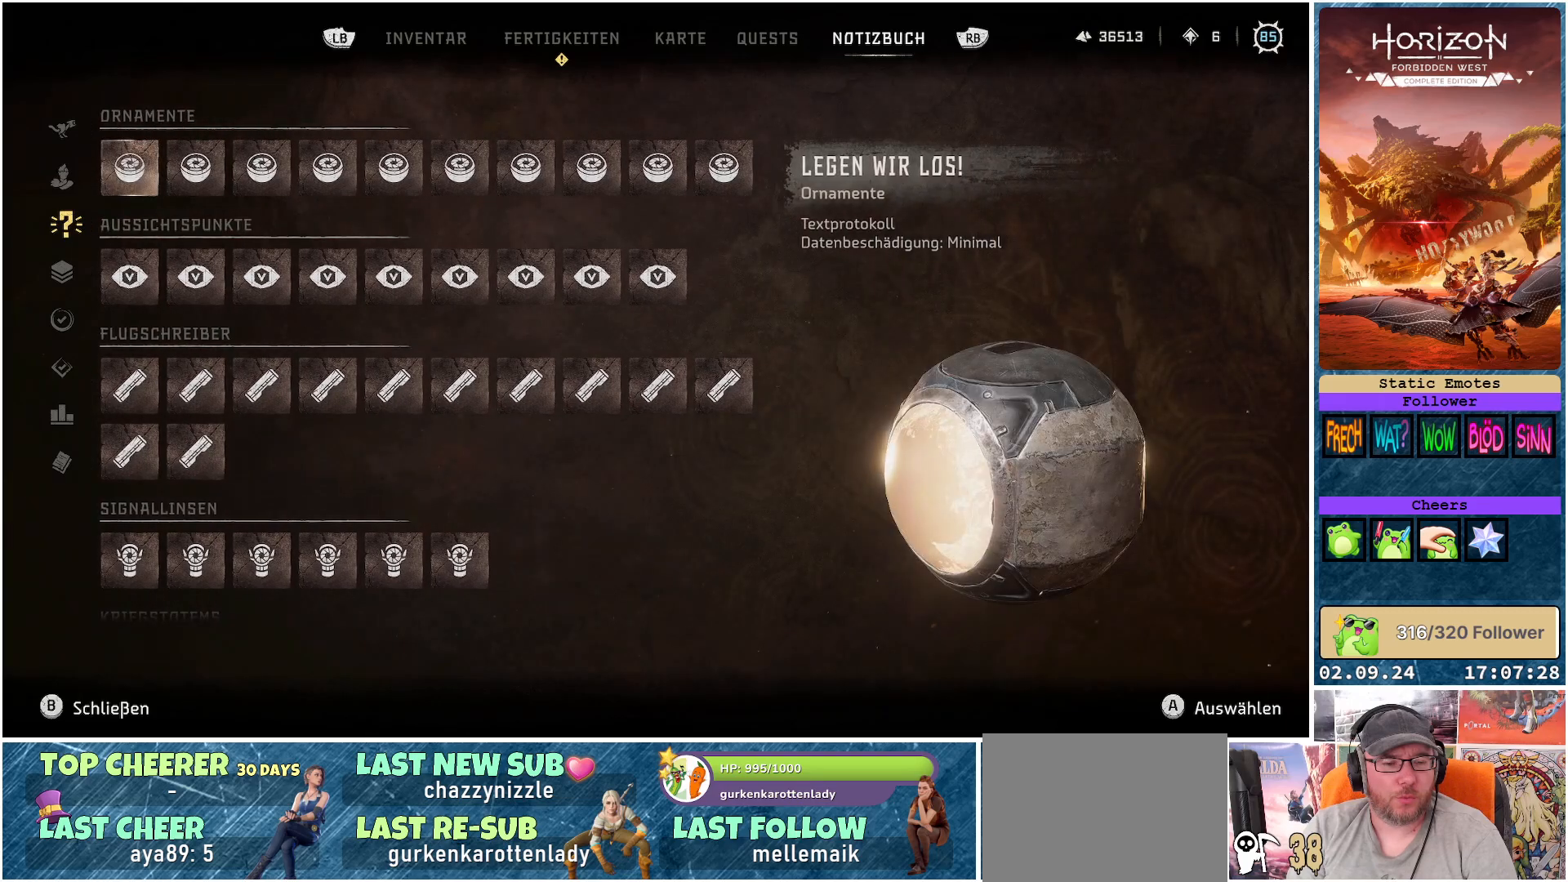
{"buttons": [], "left_stick": "center", "right_stick": "center", "events": [[150, "left_stick", "up"], [333, "left_stick", "center"]]}
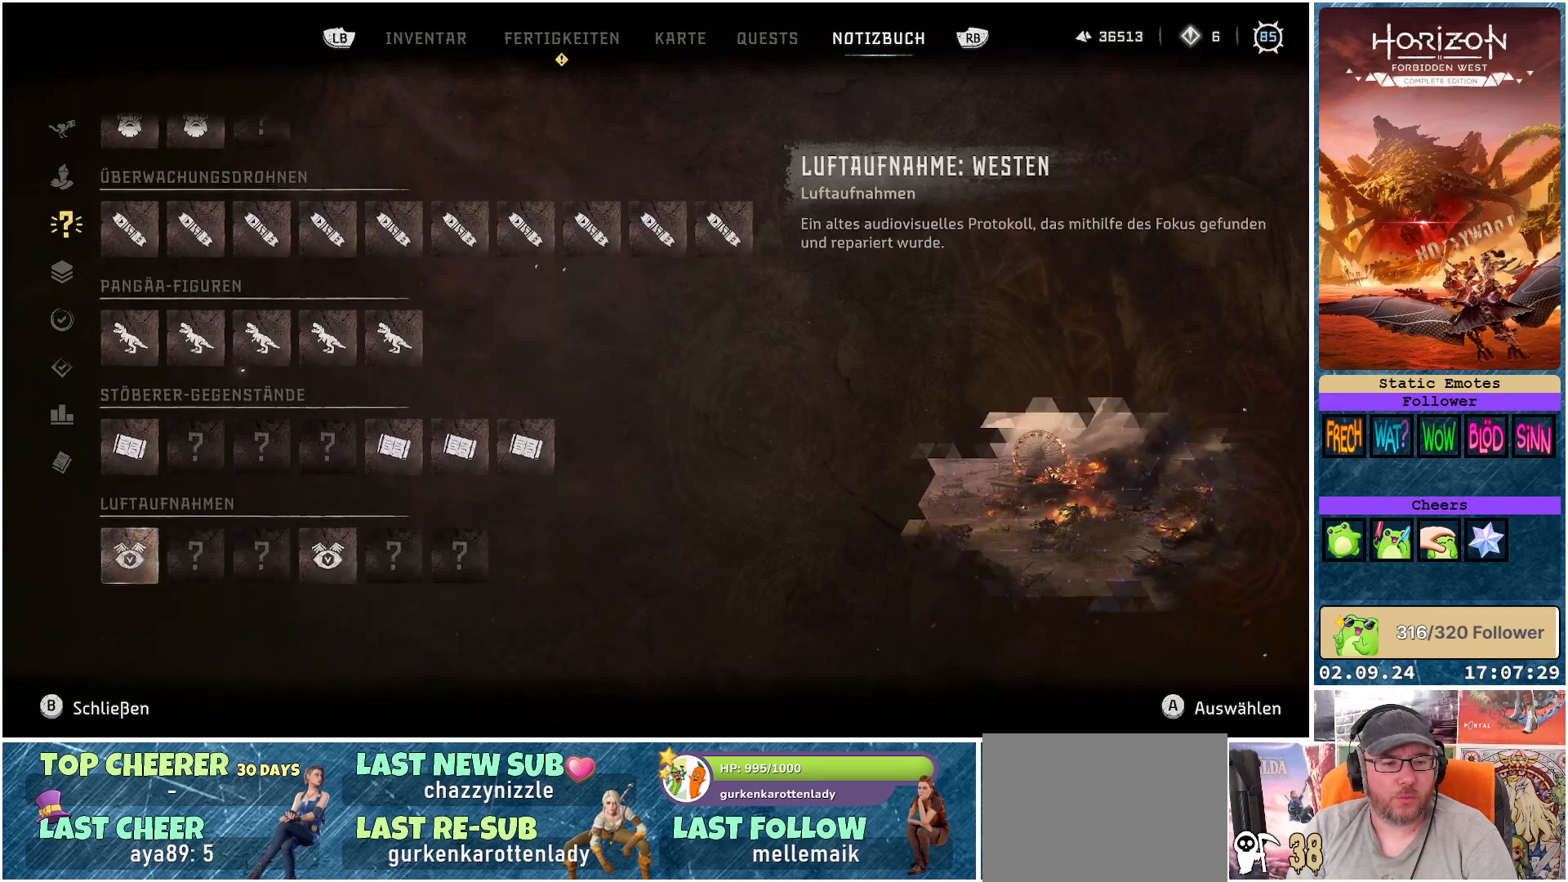
{"buttons": [], "left_stick": "center", "right_stick": "center", "events": [[17, "left_stick", "up"], [500, "left_stick", "center"]]}
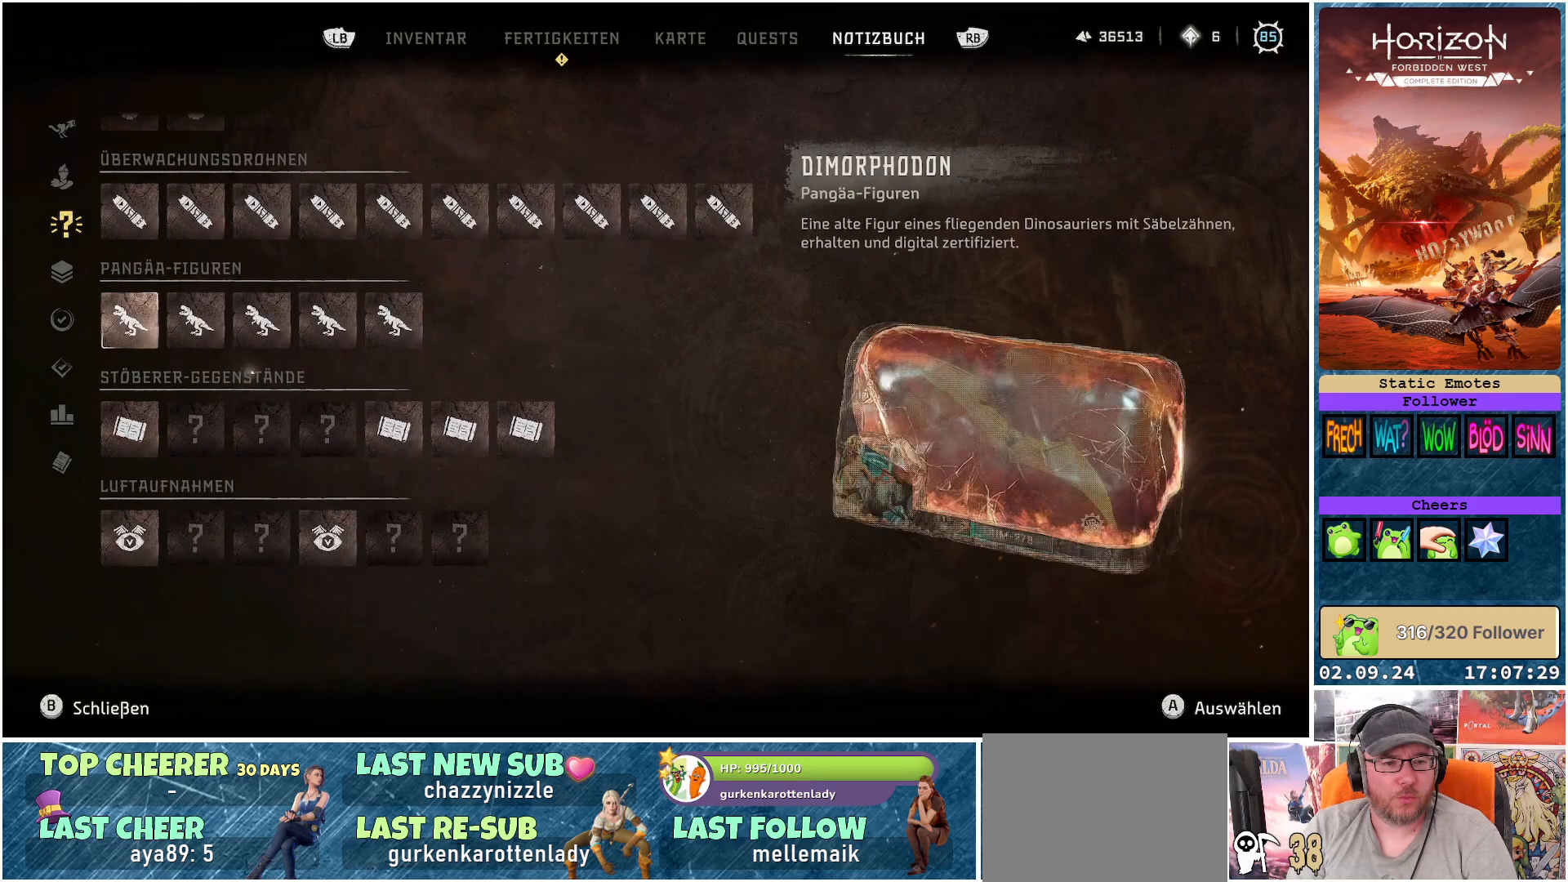
{"buttons": [], "left_stick": "center", "right_stick": "center", "events": [[50, "left_stick", "right"], [500, "left_stick", "center"]]}
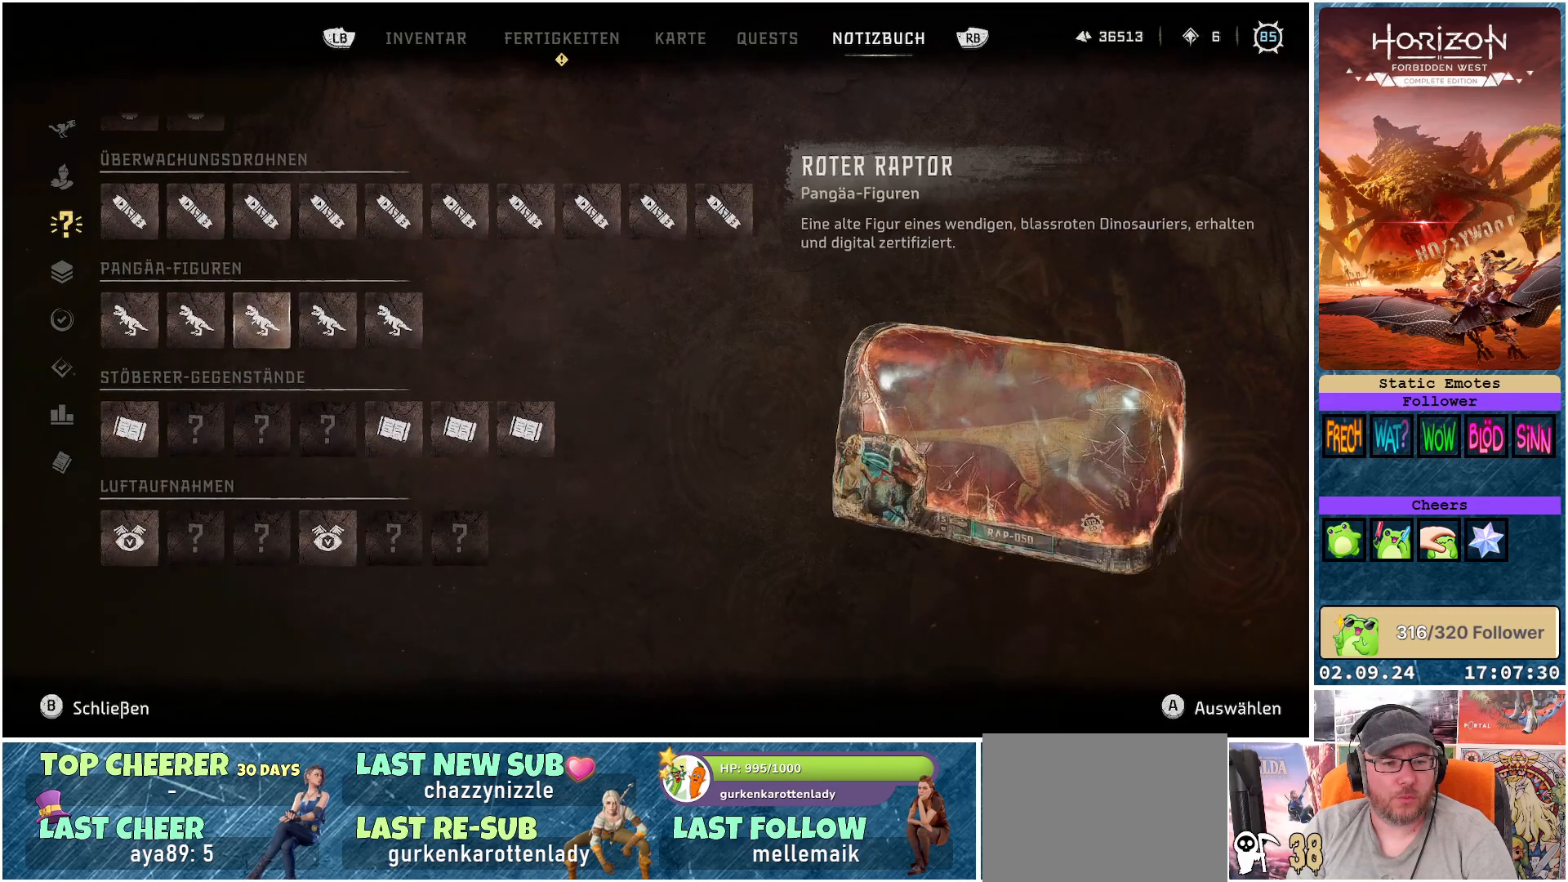
{"buttons": [], "left_stick": "center", "right_stick": "center", "events": [[33, "A", "down"], [167, "A", "up"]]}
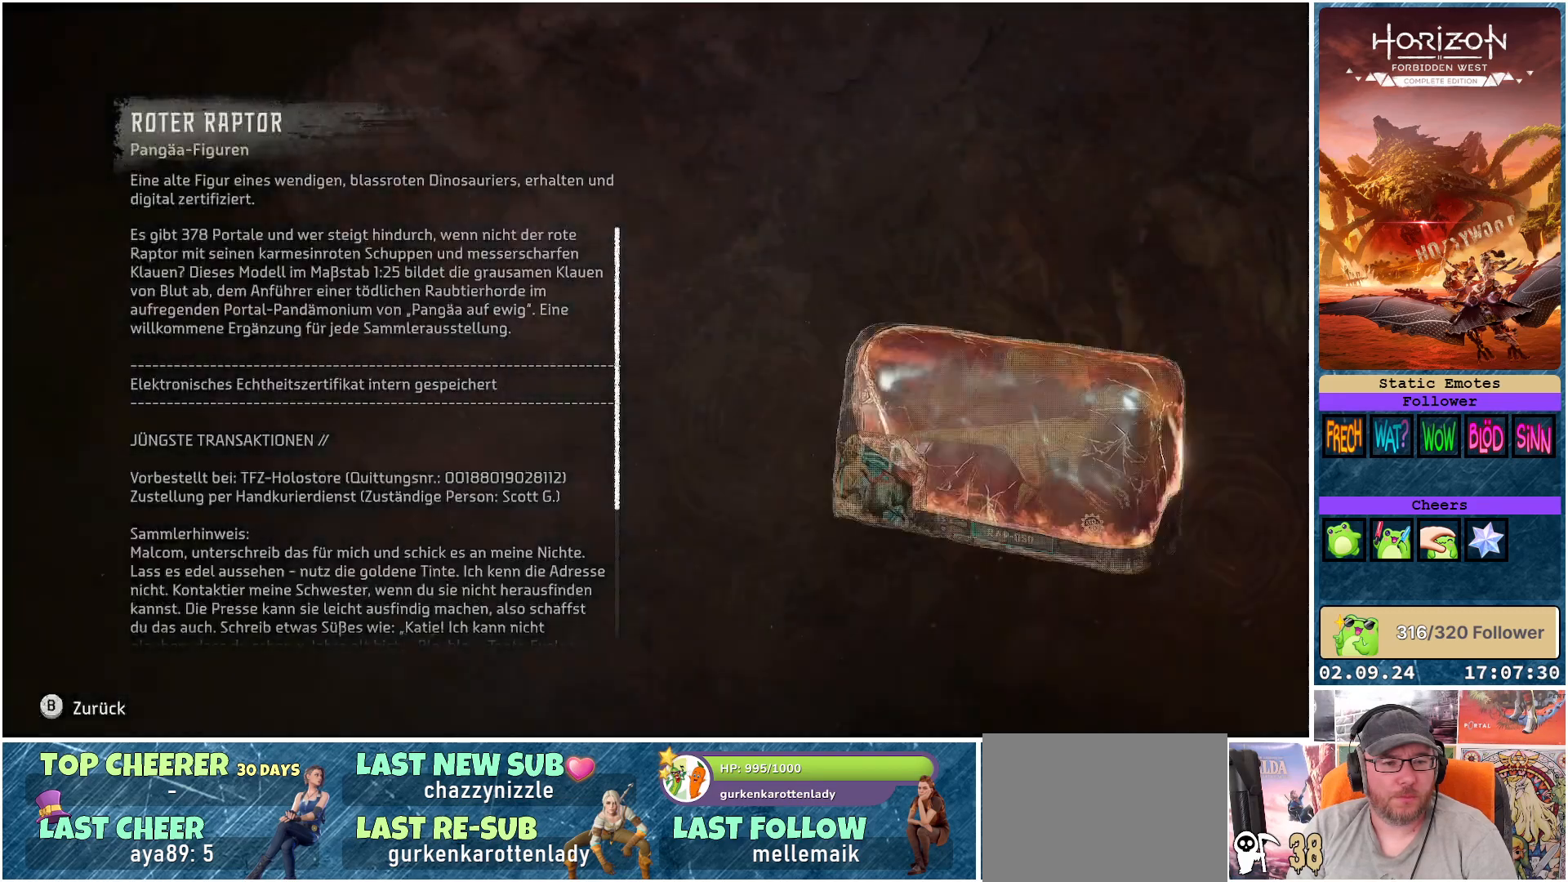
{"buttons": [], "left_stick": "center", "right_stick": "center", "events": []}
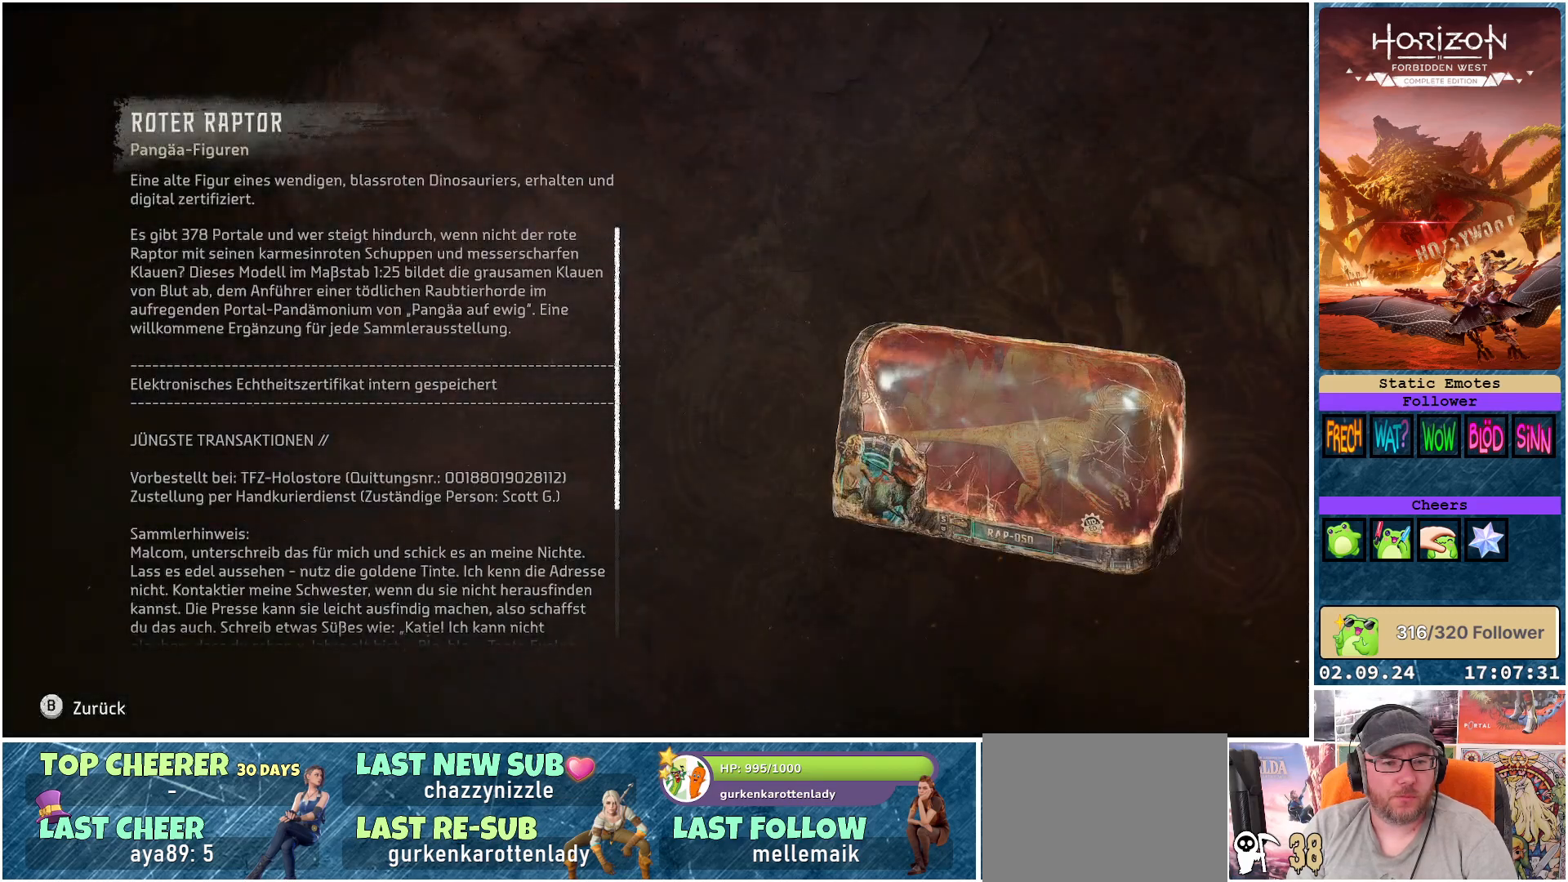
{"buttons": [], "left_stick": "center", "right_stick": "center", "events": []}
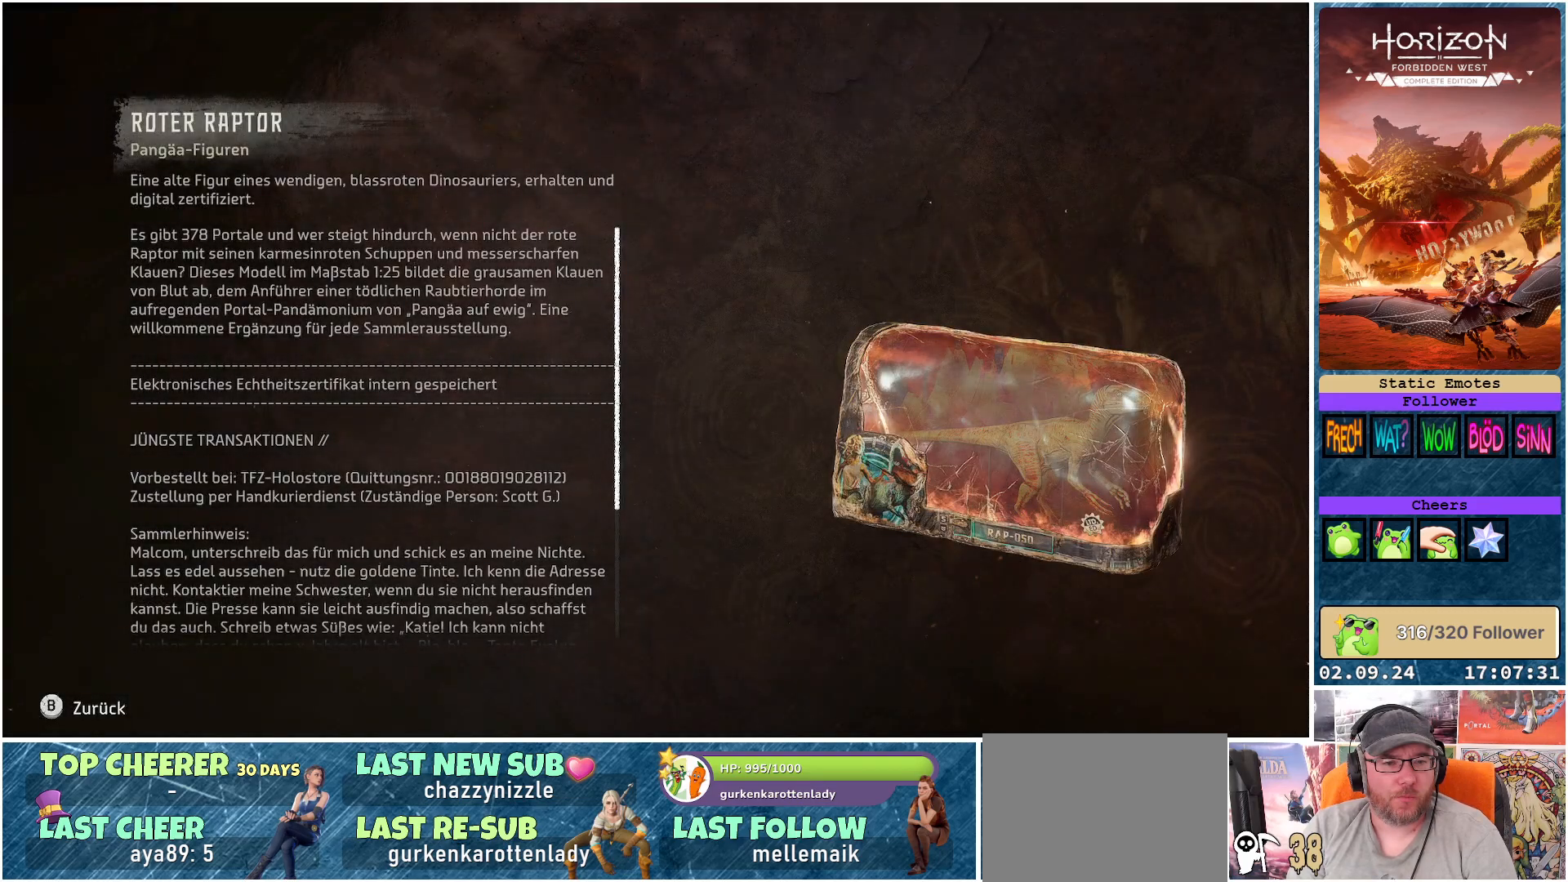
{"buttons": [], "left_stick": "center", "right_stick": "center", "events": [[417, "B", "down"], [500, "B", "up"]]}
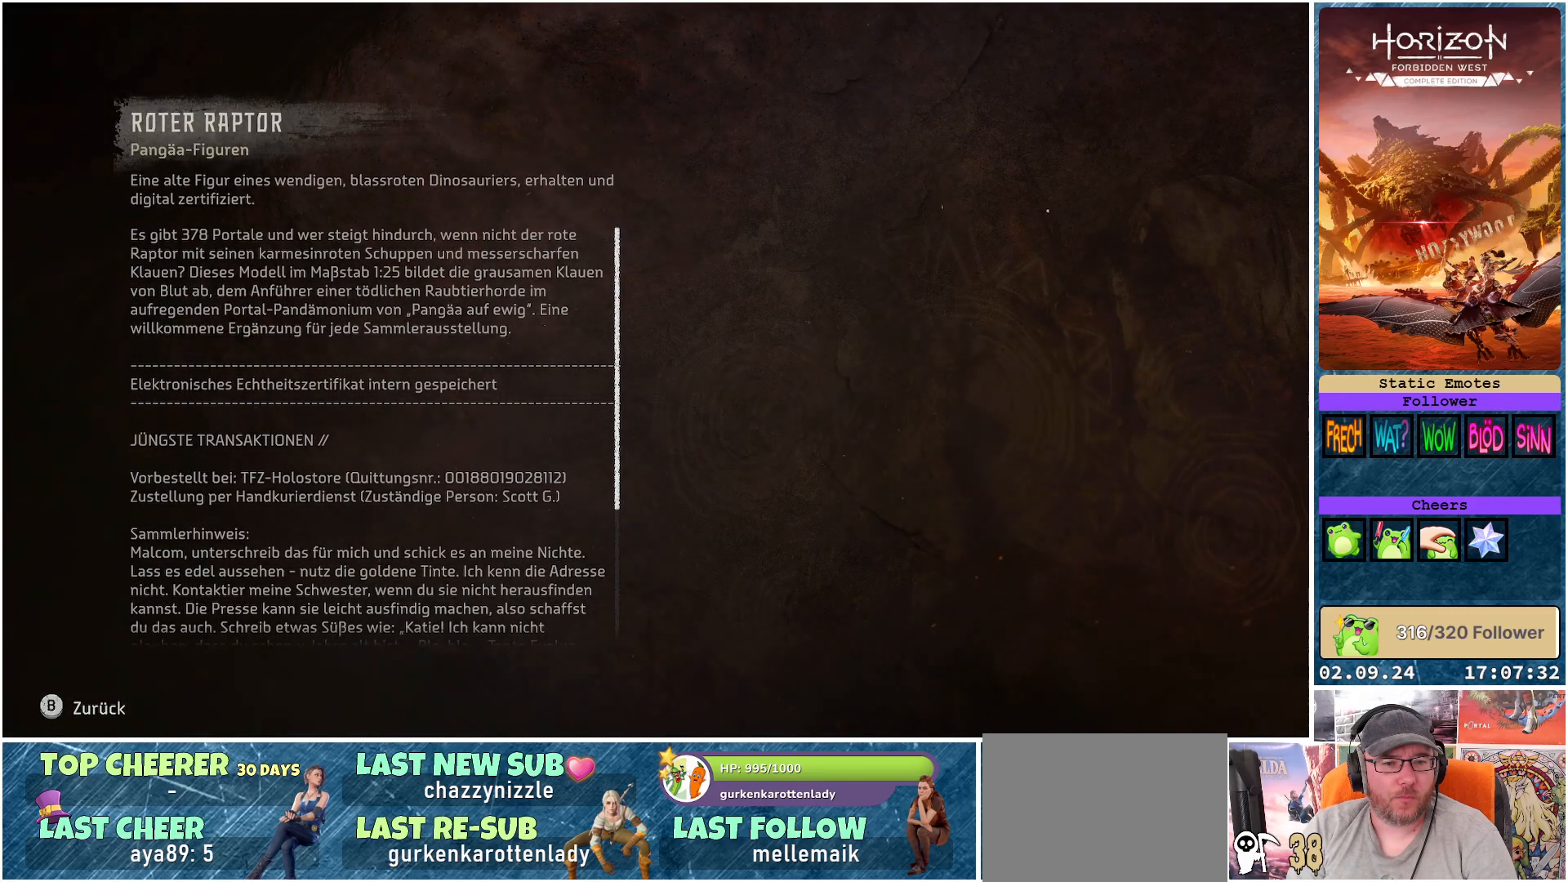
{"buttons": [], "left_stick": "left", "right_stick": "center", "events": [[467, "left_stick", "left"]]}
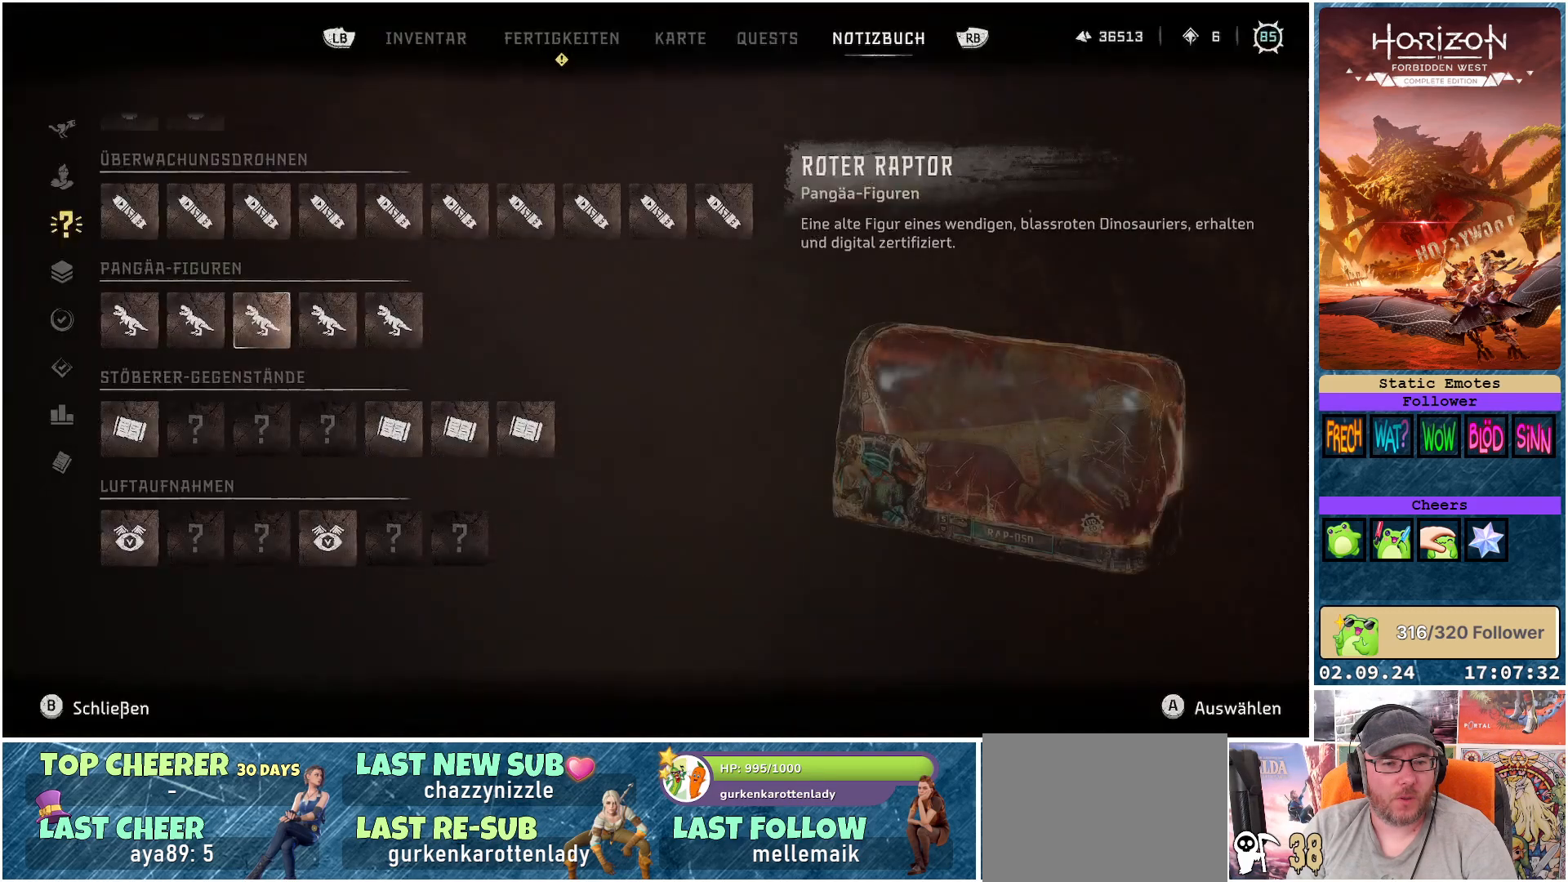
{"buttons": [], "left_stick": "center", "right_stick": "center", "events": [[133, "left_stick", "center"], [167, "A", "down"], [200, "A", "up"]]}